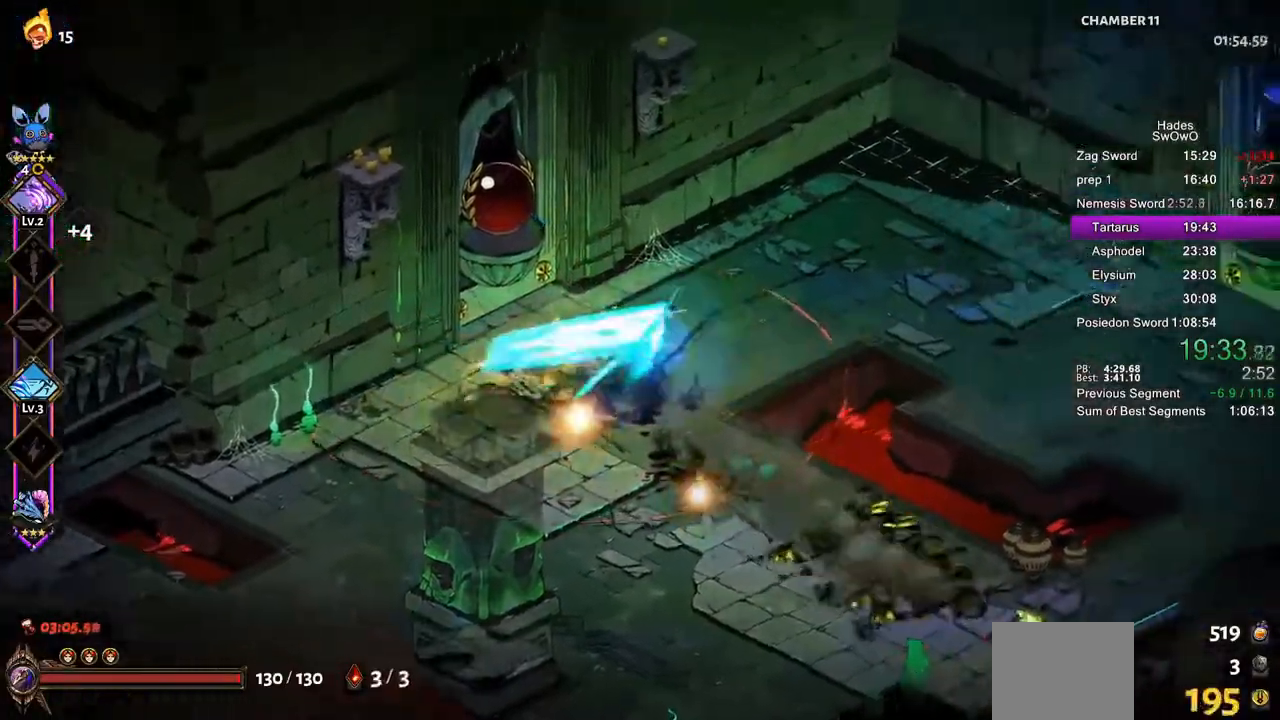
Gameplay with a controller (PlayStation layout); each line is a JSON object with the inputs held at the frame after it. "events" lists button and stick changes between this image and that frame as [ms after this image, input, new state], when the widget could be followed in between. Not read: right_stick.
{"buttons": ["CROSS"], "left_stick": "up-right", "events": [[66, "left_stick", "up-right"]]}
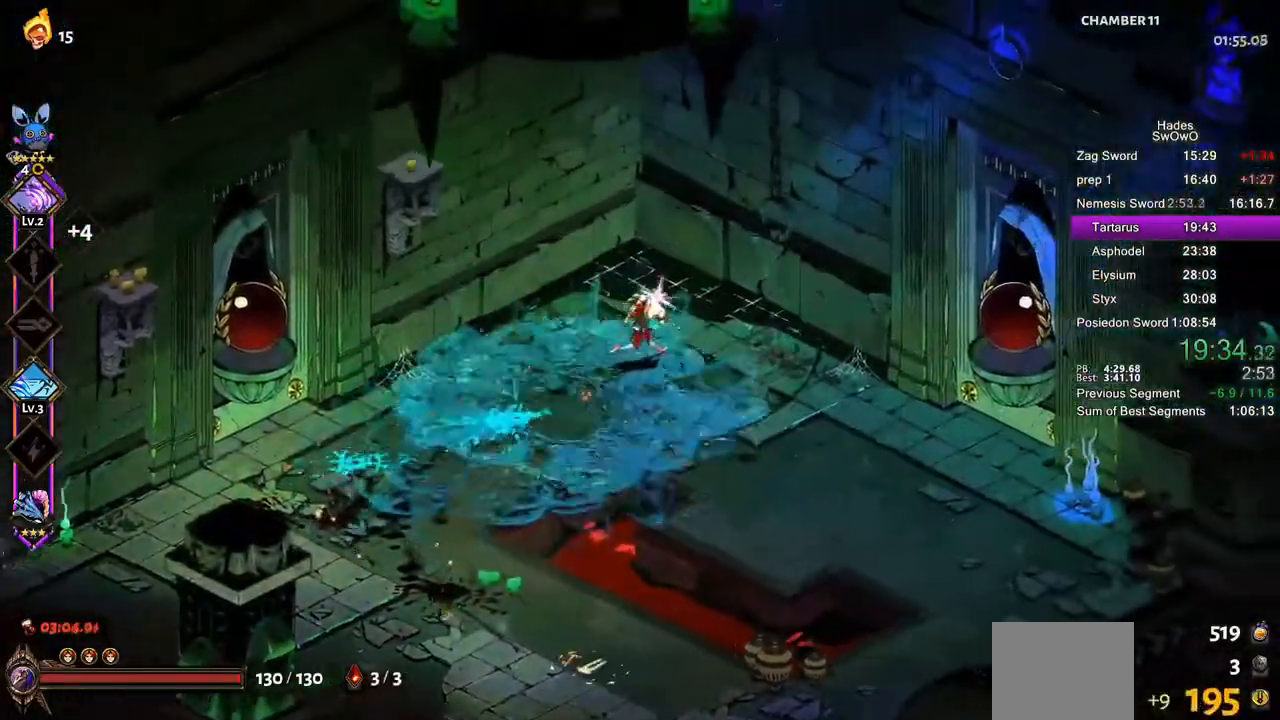
{"buttons": ["CROSS"], "left_stick": "down", "events": [[67, "left_stick", "down-right"], [134, "left_stick", "down"], [401, "CROSS", "up"], [484, "CROSS", "down"]]}
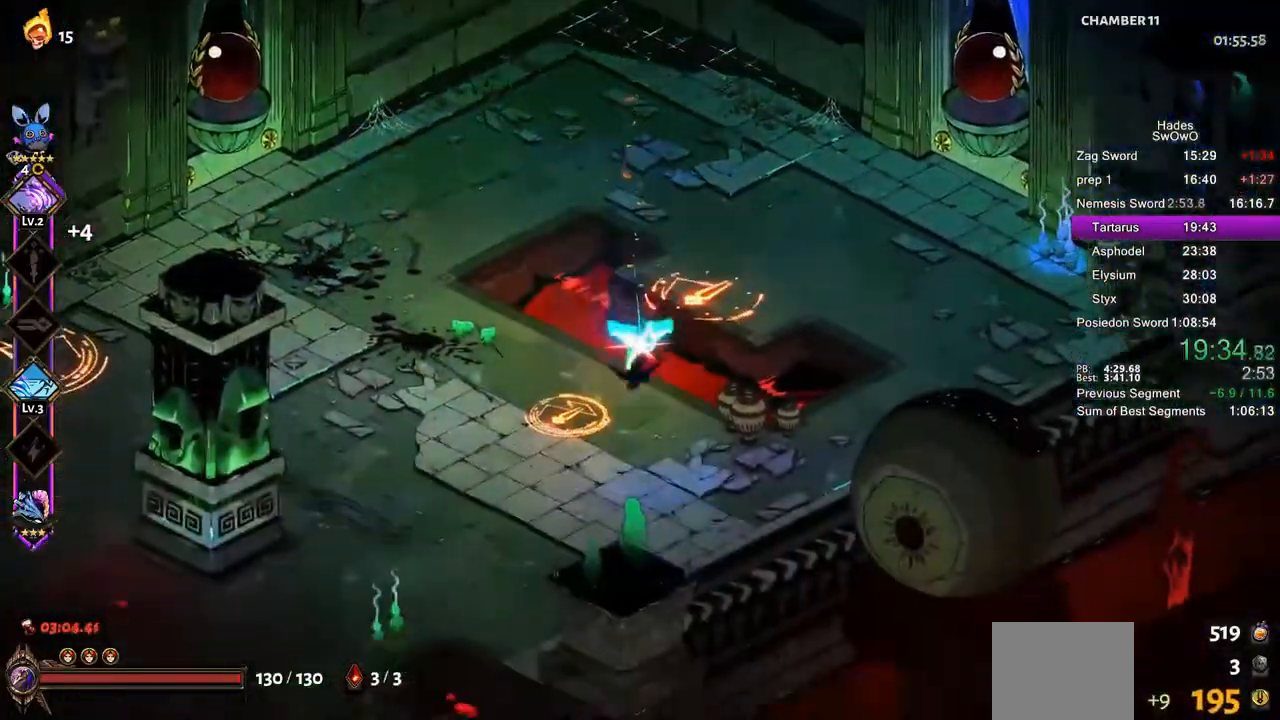
{"buttons": [], "left_stick": "up-left", "events": [[50, "CROSS", "up"], [83, "left_stick", "left"], [133, "left_stick", "up-left"], [200, "TRIANGLE", "down"], [400, "TRIANGLE", "up"]]}
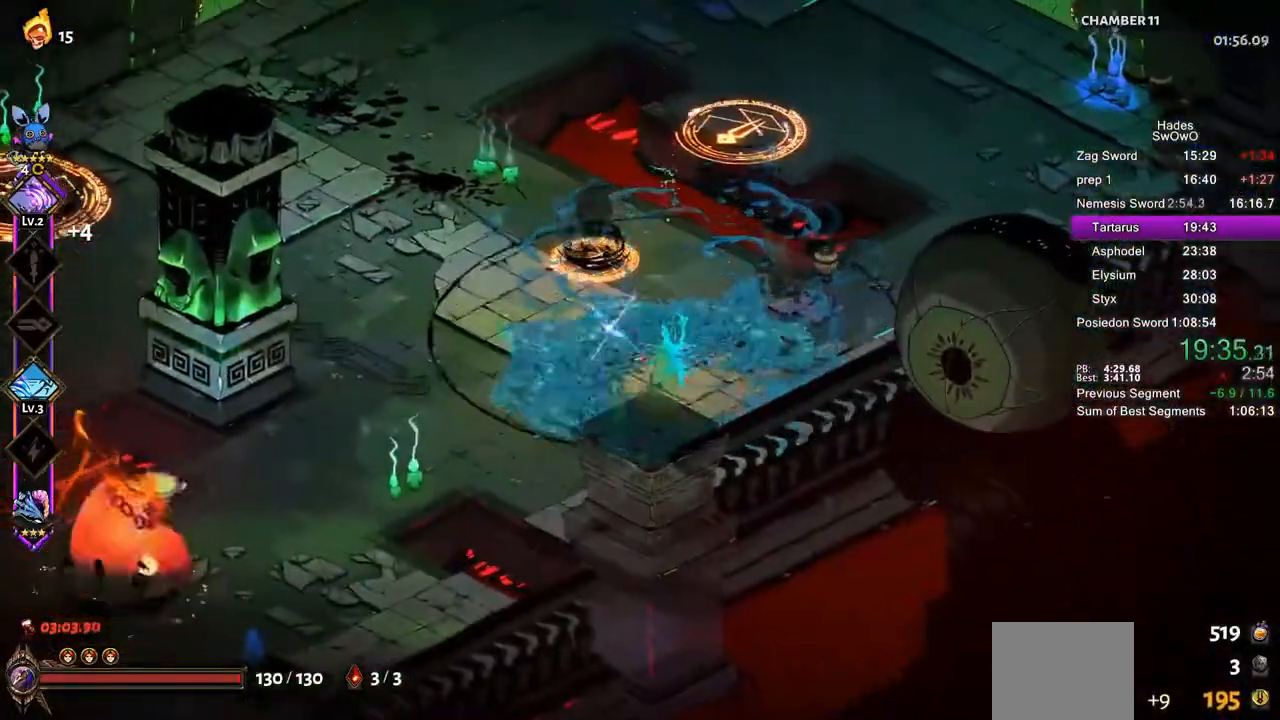
{"buttons": ["CROSS", "SQUARE"], "left_stick": "up-right", "events": [[217, "CROSS", "down"], [250, "SQUARE", "down"], [350, "left_stick", "up-right"], [367, "SQUARE", "up"], [467, "SQUARE", "down"]]}
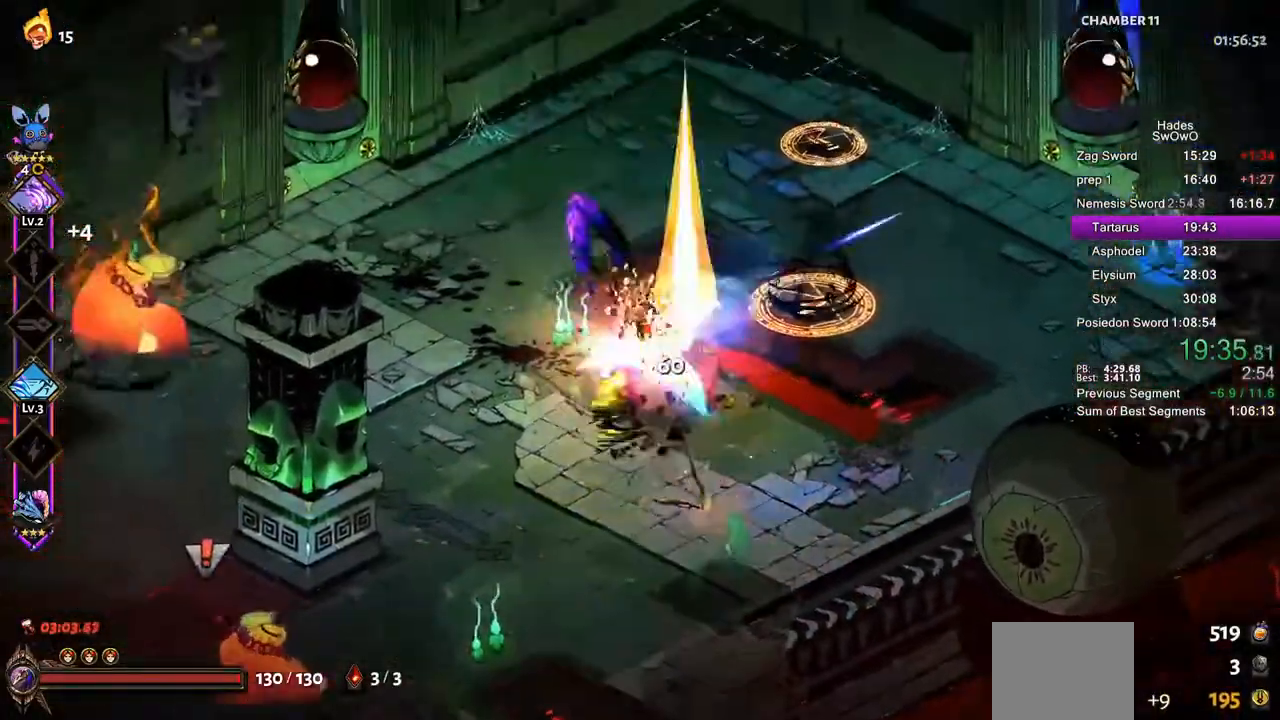
{"buttons": ["CROSS", "TRIANGLE"], "left_stick": "up", "events": [[83, "SQUARE", "up"], [200, "TRIANGLE", "down"], [300, "TRIANGLE", "up"], [333, "left_stick", "up"], [383, "TRIANGLE", "down"]]}
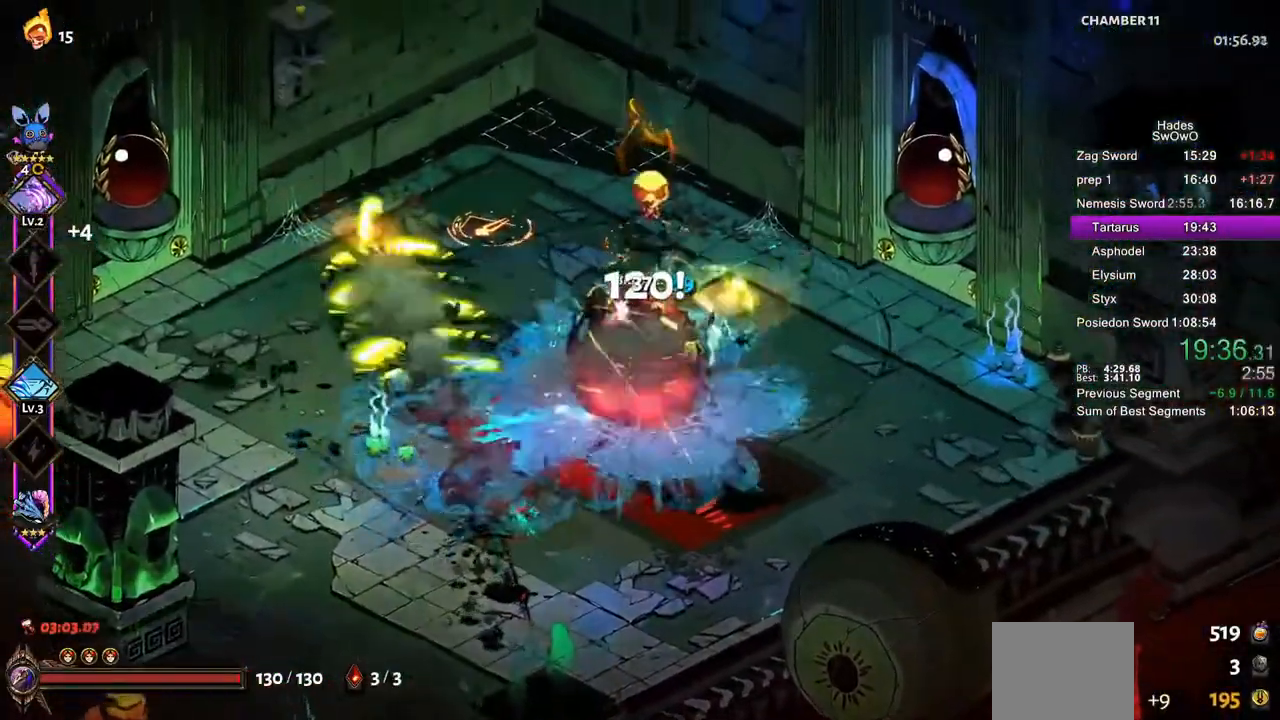
{"buttons": ["CROSS"], "left_stick": "left", "events": [[50, "TRIANGLE", "up"], [267, "SQUARE", "down"], [267, "left_stick", "up-left"], [384, "SQUARE", "up"], [401, "CROSS", "up"], [401, "left_stick", "left"], [451, "CROSS", "down"]]}
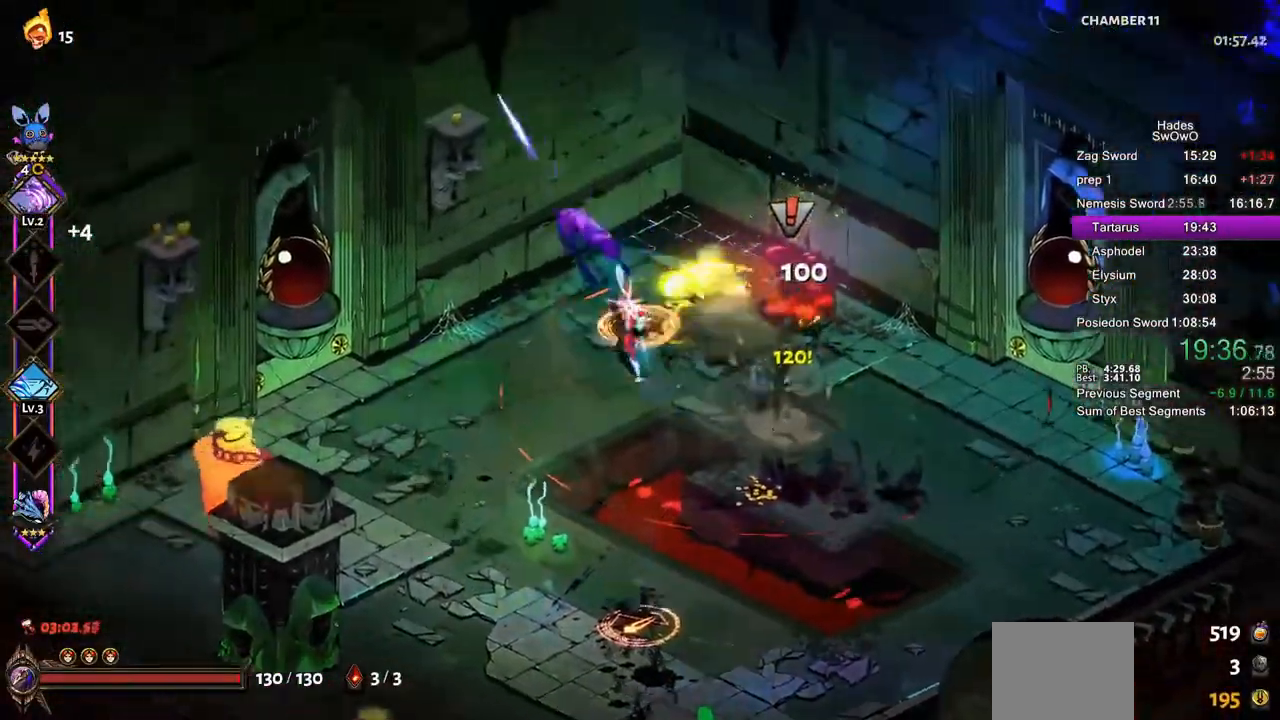
{"buttons": [], "left_stick": "down-left", "events": [[100, "L1", "down"], [150, "left_stick", "down-left"], [233, "L1", "up"], [334, "L1", "down"], [434, "CROSS", "up"], [467, "L1", "up"]]}
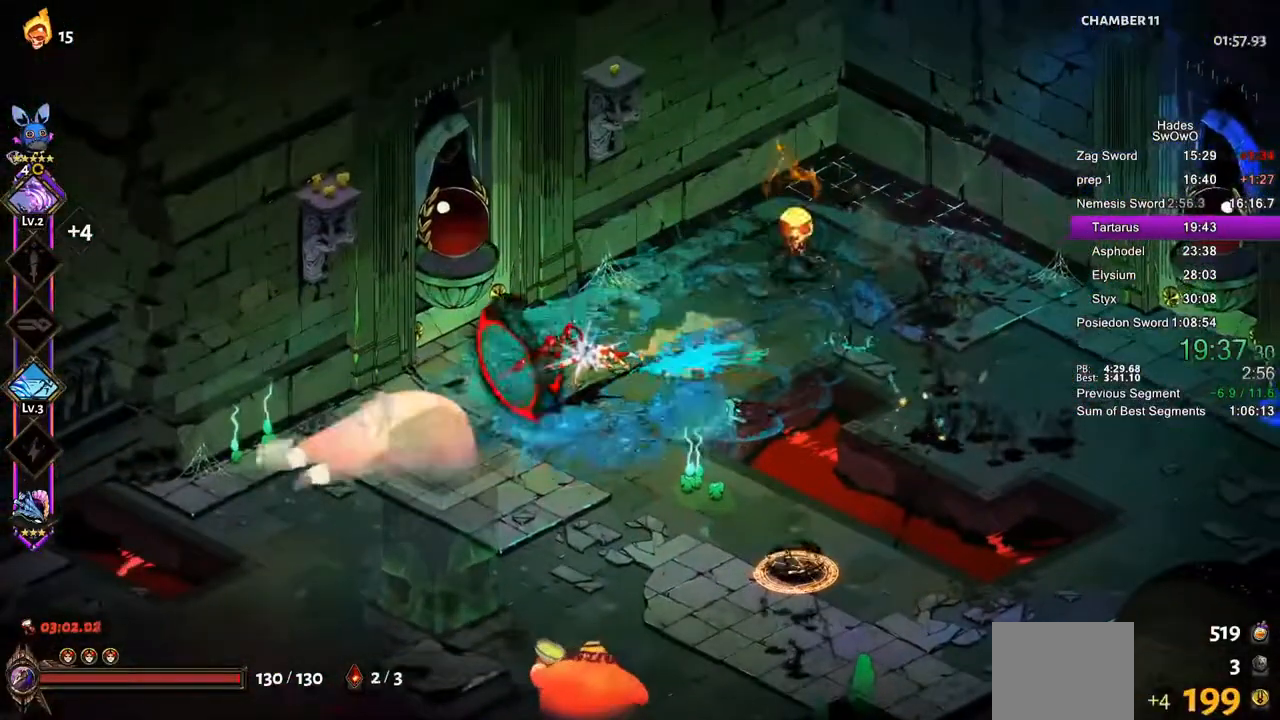
{"buttons": ["CROSS"], "left_stick": "down", "events": [[134, "CROSS", "down"], [234, "left_stick", "down"], [367, "SQUARE", "down"], [501, "SQUARE", "up"]]}
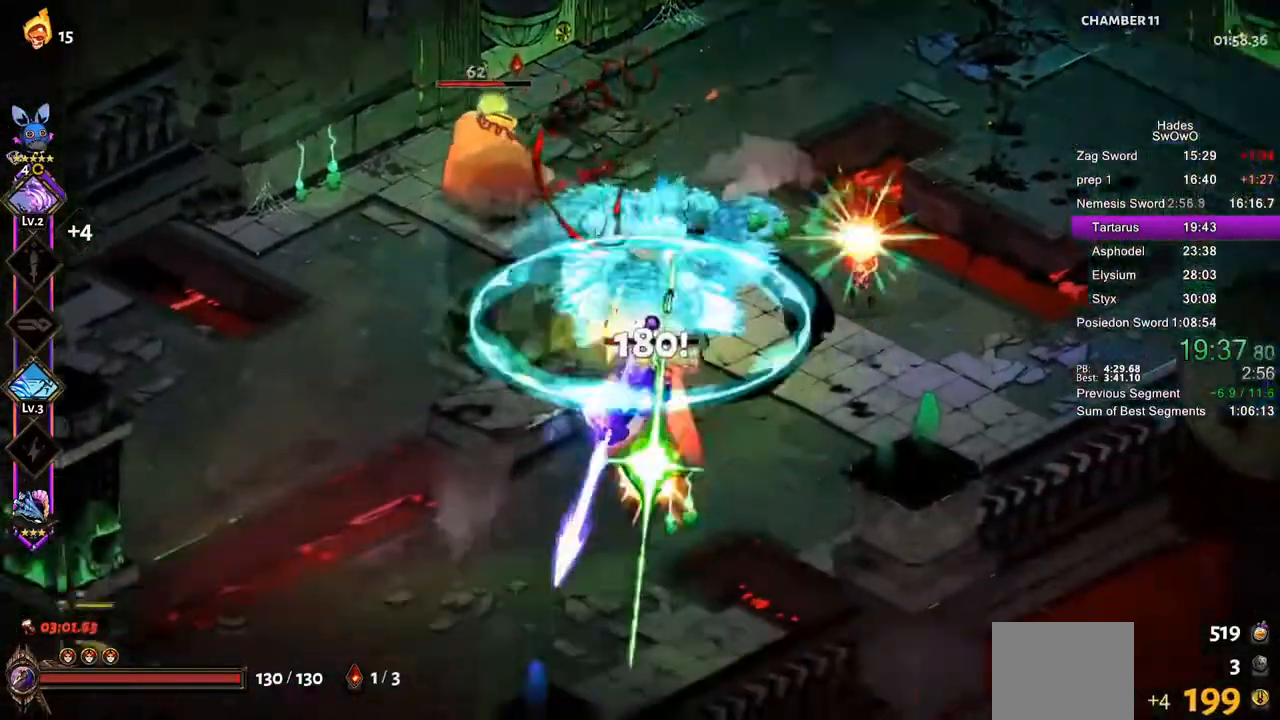
{"buttons": [], "left_stick": "up", "events": [[83, "CROSS", "up"], [117, "TRIANGLE", "down"], [200, "TRIANGLE", "up"], [284, "TRIANGLE", "down"], [317, "left_stick", "up"], [417, "TRIANGLE", "up"]]}
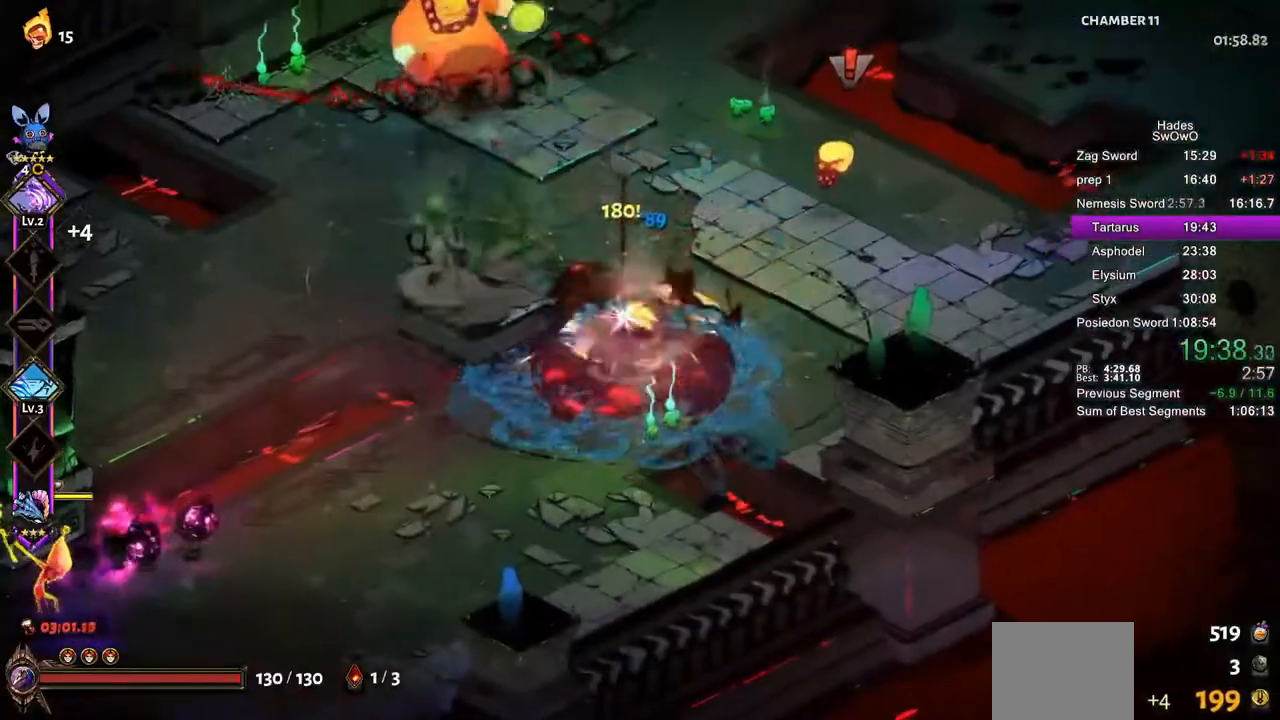
{"buttons": [], "left_stick": "up-right", "events": [[151, "CROSS", "down"], [167, "SQUARE", "down"], [284, "SQUARE", "up"], [384, "SQUARE", "down"], [484, "CROSS", "up"], [484, "SQUARE", "up"], [484, "left_stick", "up-right"]]}
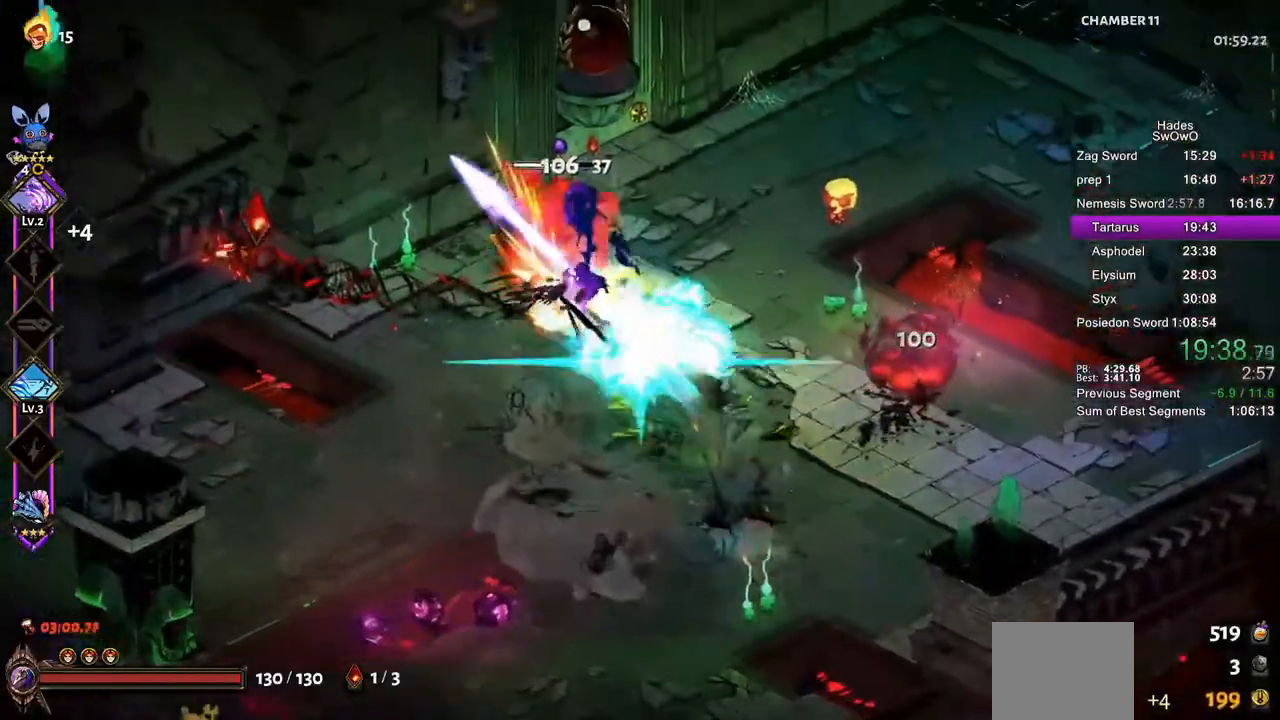
{"buttons": [], "left_stick": "right", "events": [[100, "TRIANGLE", "down"], [133, "left_stick", "right"], [217, "TRIANGLE", "up"], [284, "TRIANGLE", "down"], [434, "TRIANGLE", "up"]]}
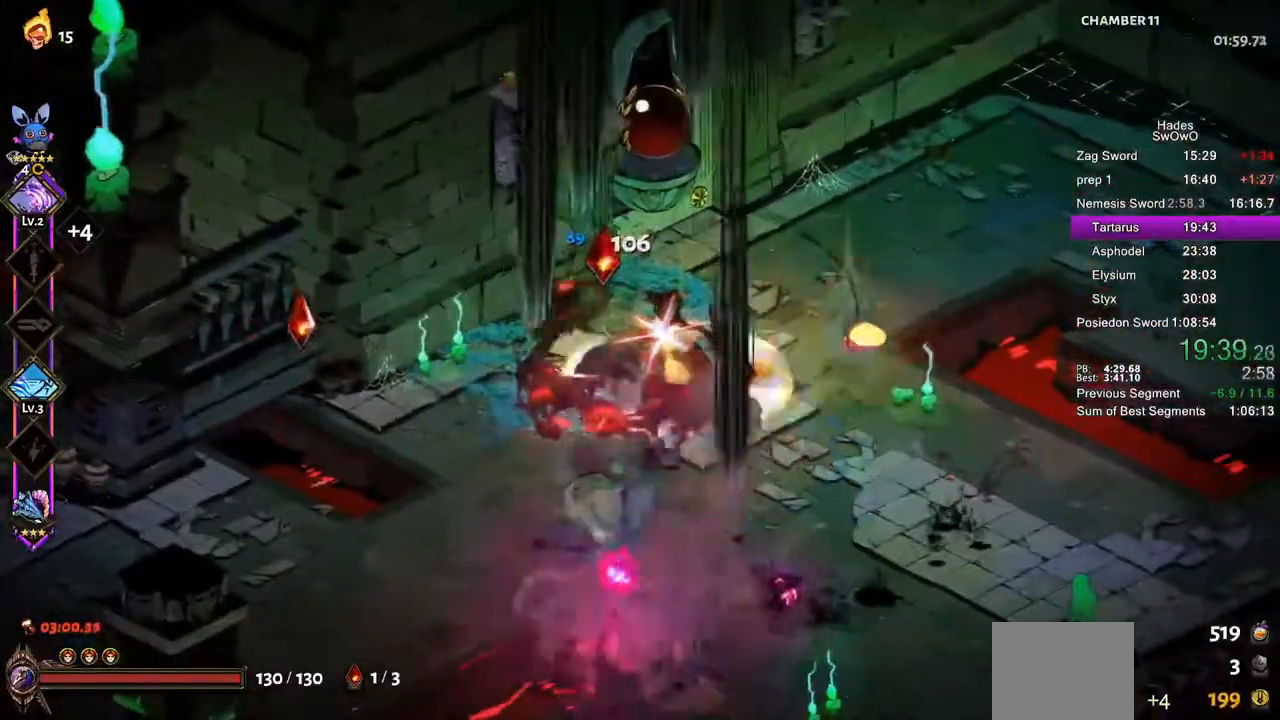
{"buttons": [], "left_stick": "down-left", "events": [[50, "left_stick", "down-right"], [151, "CROSS", "down"], [317, "left_stick", "down-left"], [484, "CROSS", "up"]]}
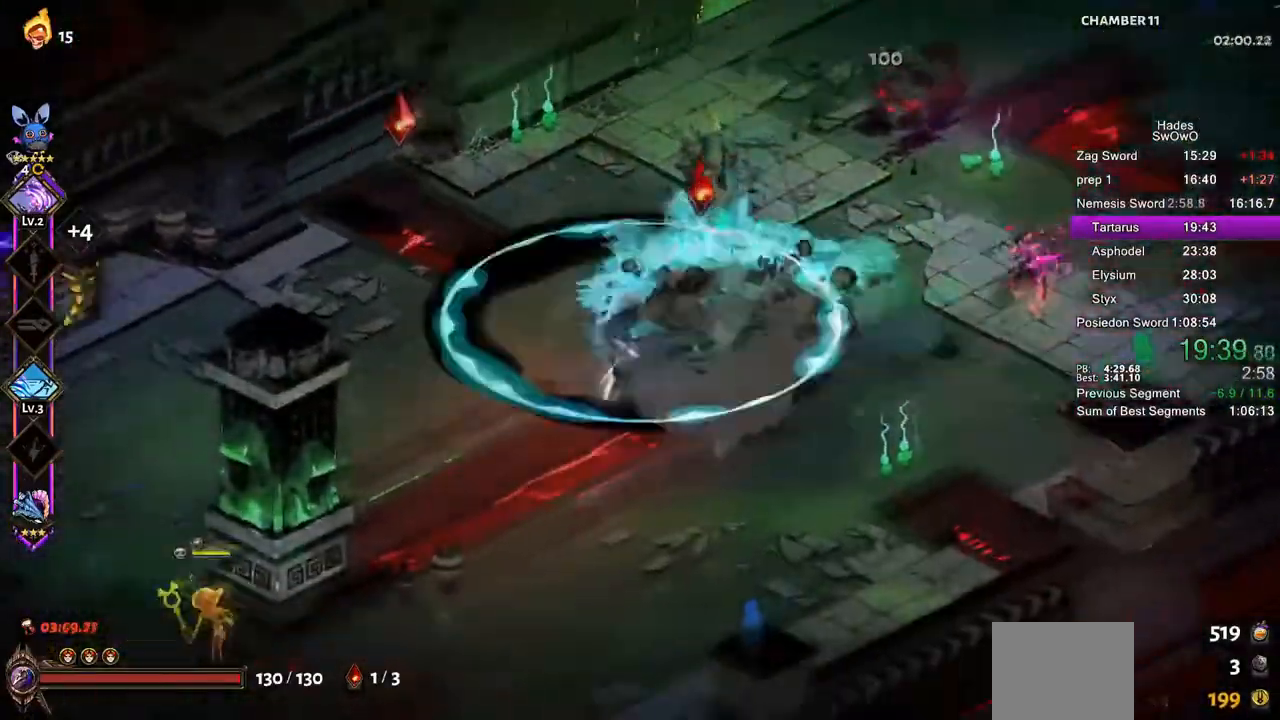
{"buttons": ["CROSS"], "left_stick": "down-left", "events": [[167, "CROSS", "down"]]}
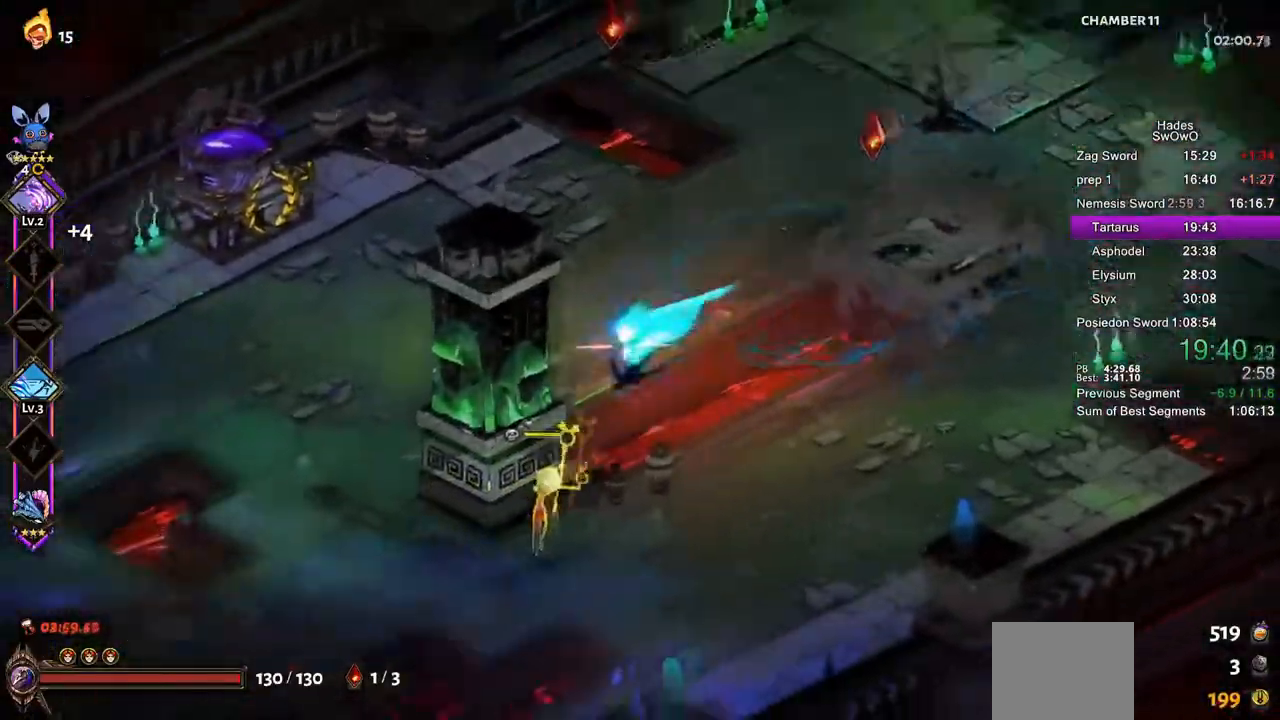
{"buttons": ["CROSS"], "left_stick": "down-right", "events": [[67, "SQUARE", "down"], [234, "SQUARE", "up"], [251, "left_stick", "down"], [351, "TRIANGLE", "down"], [418, "left_stick", "down-right"], [468, "TRIANGLE", "up"]]}
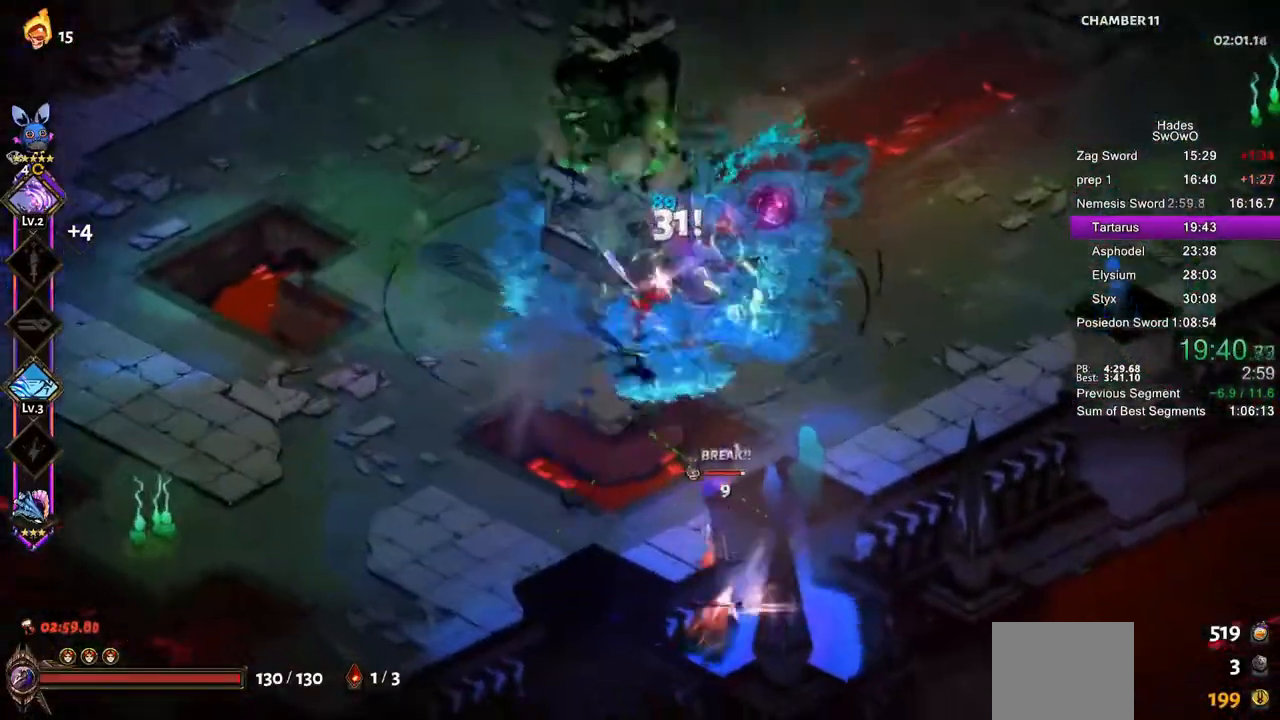
{"buttons": [], "left_stick": "down-right", "events": [[33, "TRIANGLE", "down"], [150, "CROSS", "up"], [183, "TRIANGLE", "up"], [300, "CROSS", "down"], [334, "SQUARE", "down"], [467, "CROSS", "up"], [467, "SQUARE", "up"]]}
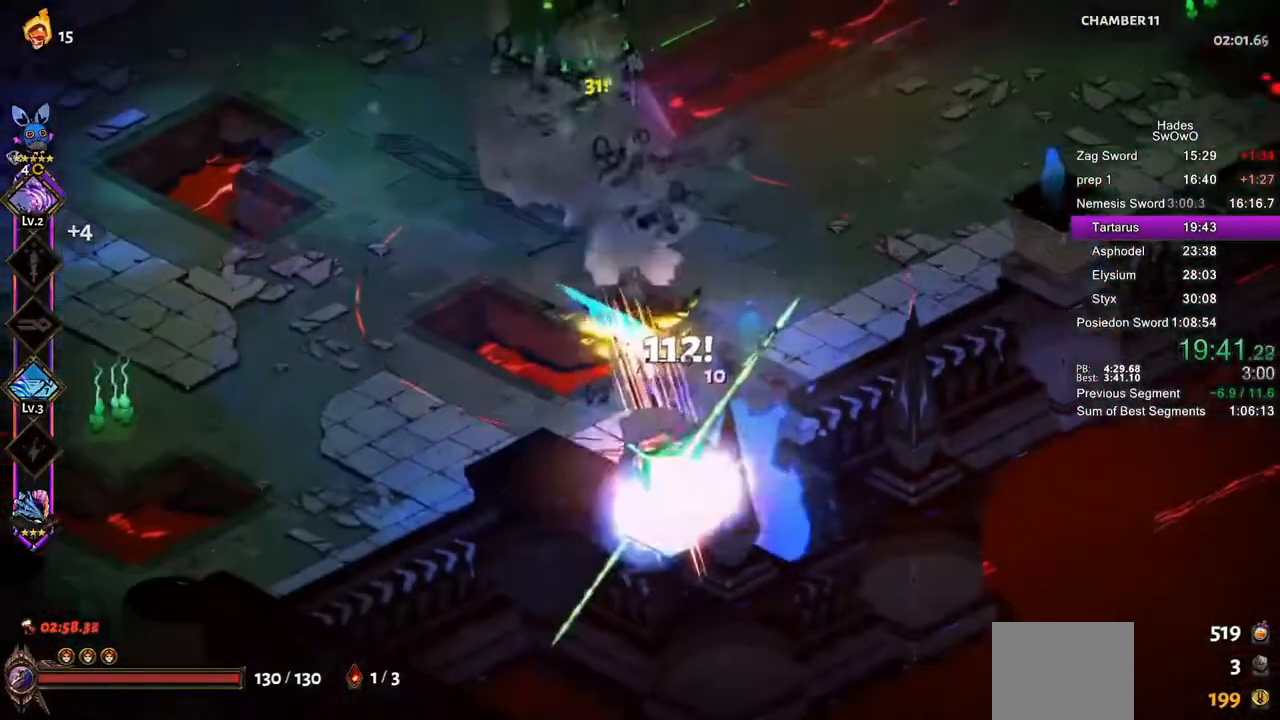
{"buttons": [], "left_stick": "up-right", "events": [[34, "CROSS", "down"], [84, "left_stick", "up-right"], [167, "CROSS", "up"], [251, "CROSS", "down"], [418, "CROSS", "up"]]}
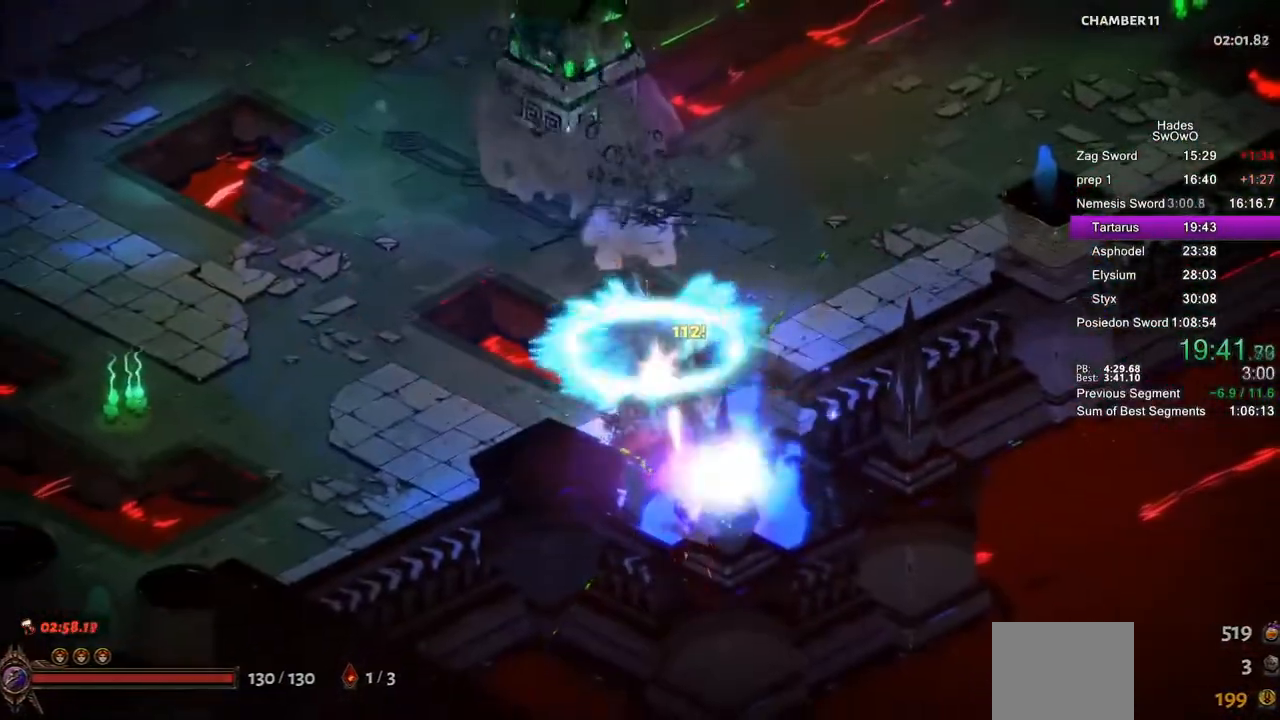
{"buttons": [], "left_stick": "center", "events": [[100, "left_stick", "center"], [284, "left_stick", "up-right"], [350, "R1", "down"], [467, "R1", "up"], [500, "left_stick", "center"]]}
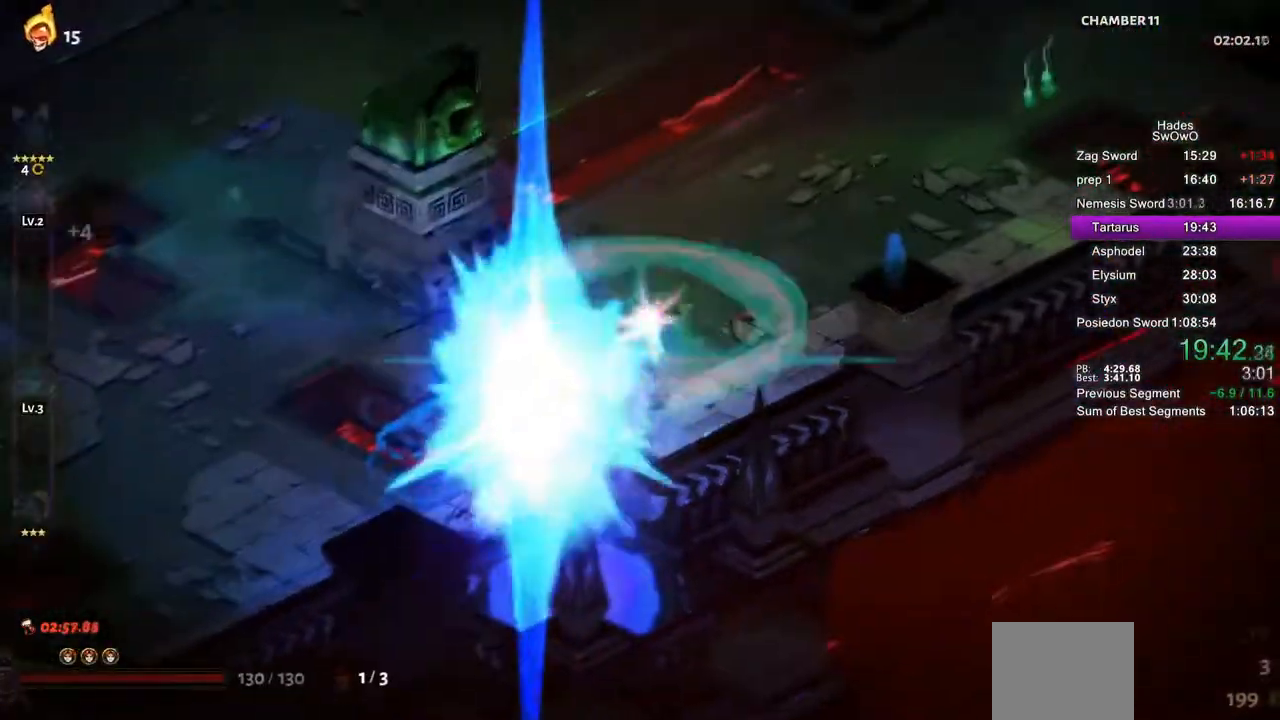
{"buttons": [], "left_stick": "down-left", "events": [[17, "left_stick", "up-right"], [34, "R1", "down"], [34, "left_stick", "left"], [167, "R1", "up"], [217, "left_stick", "up"], [234, "R1", "down"], [284, "left_stick", "center"], [384, "R1", "up"], [451, "left_stick", "down-left"]]}
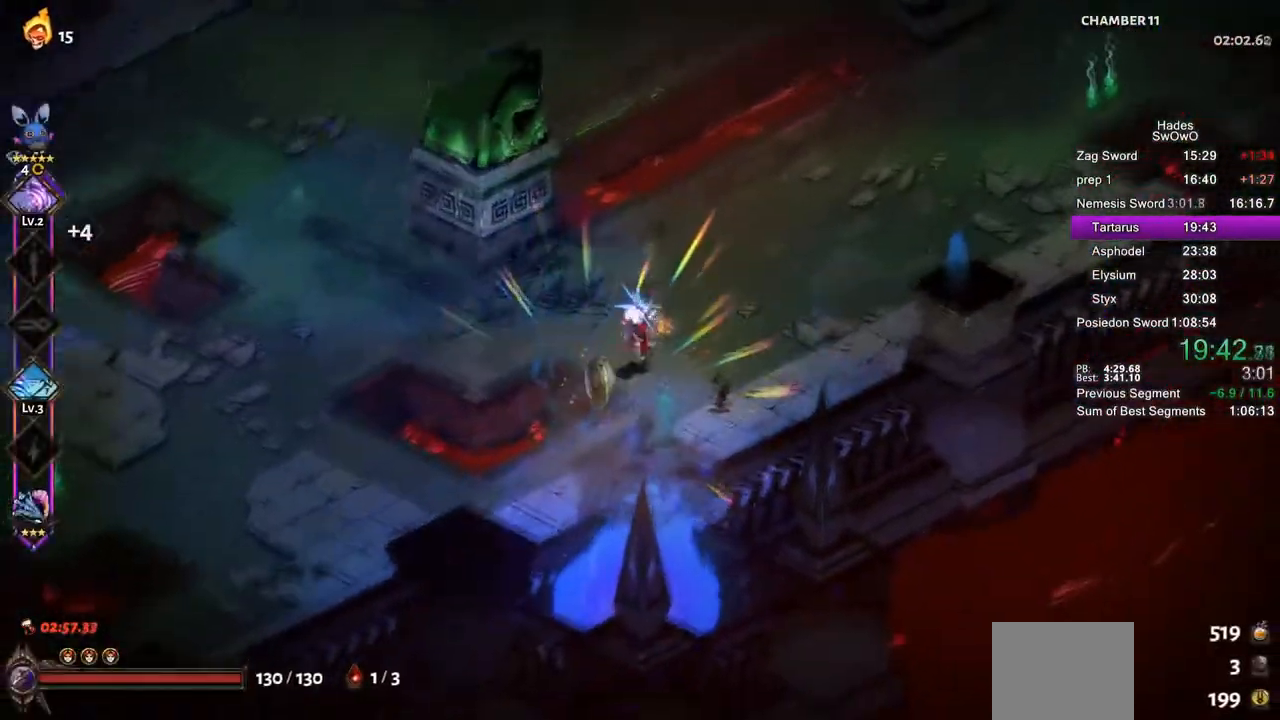
{"buttons": [], "left_stick": "up", "events": [[100, "R1", "down"], [183, "left_stick", "center"], [233, "R1", "up"], [334, "R1", "down"], [417, "R1", "up"], [450, "left_stick", "up"]]}
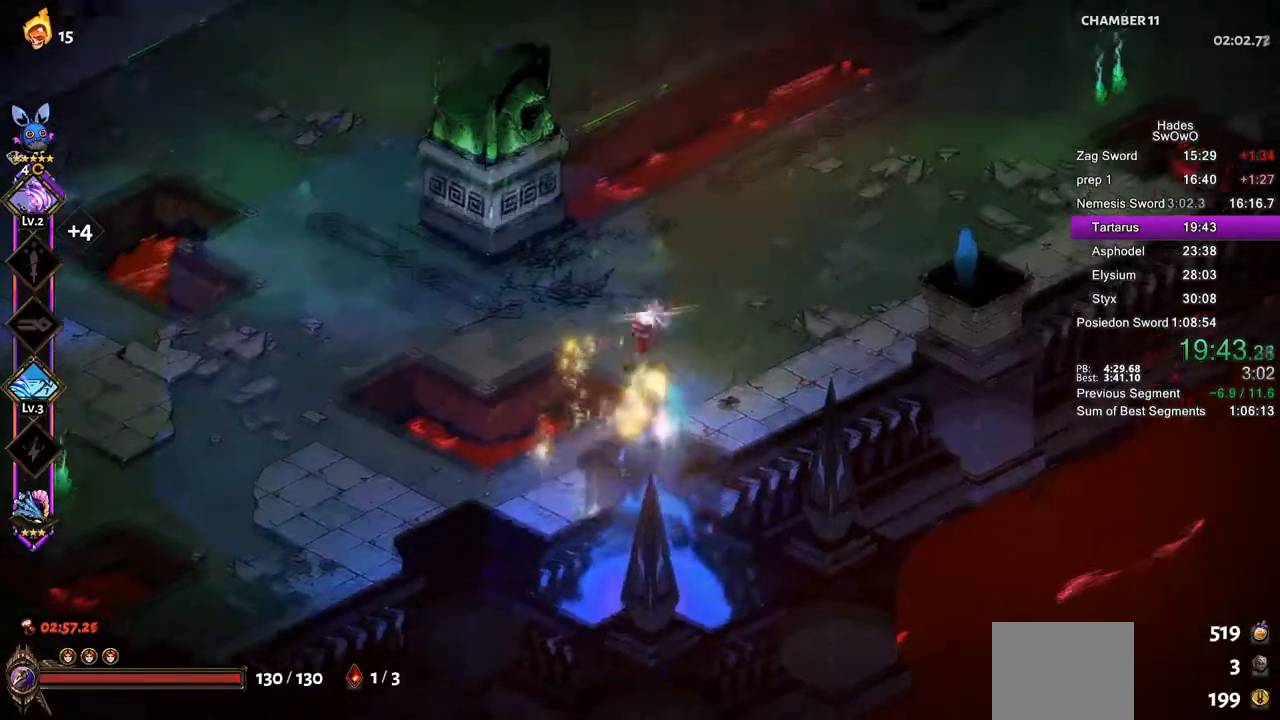
{"buttons": ["CROSS"], "left_stick": "up-right", "events": [[17, "CROSS", "down"], [351, "left_stick", "up-right"]]}
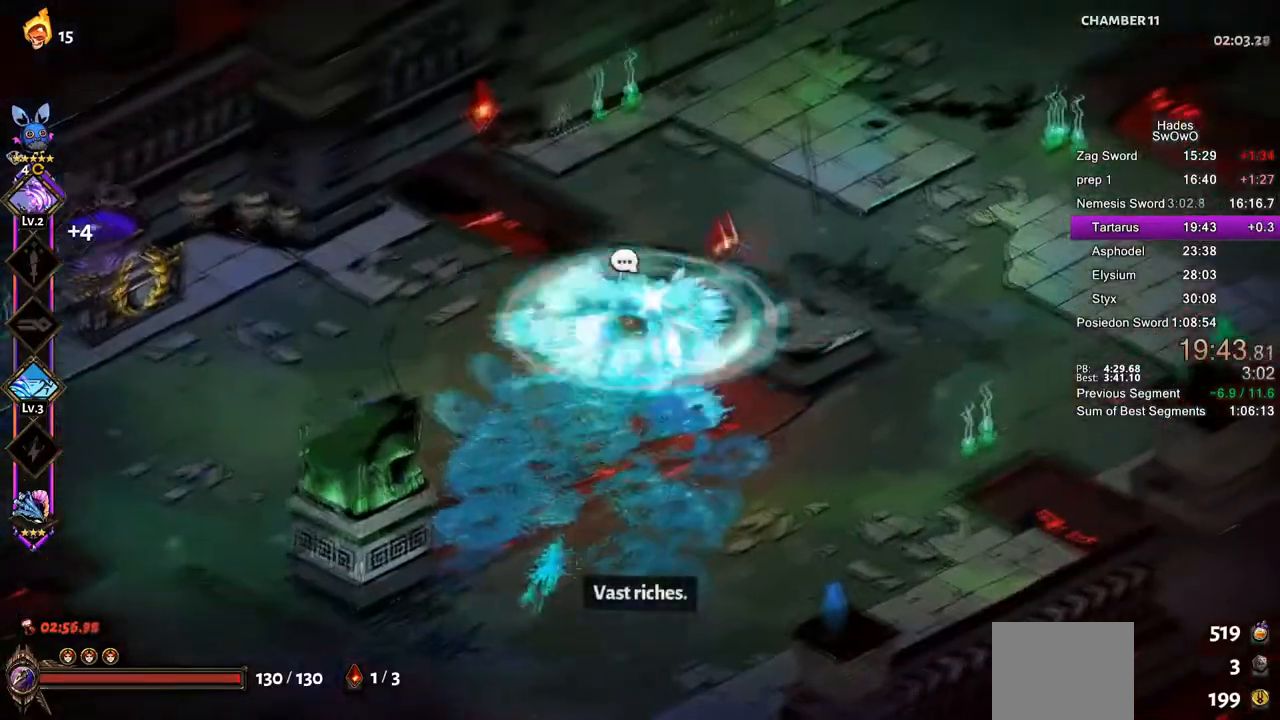
{"buttons": ["CROSS"], "left_stick": "up-right", "events": [[33, "CROSS", "up"], [300, "CROSS", "down"], [384, "CROSS", "up"], [467, "CROSS", "down"]]}
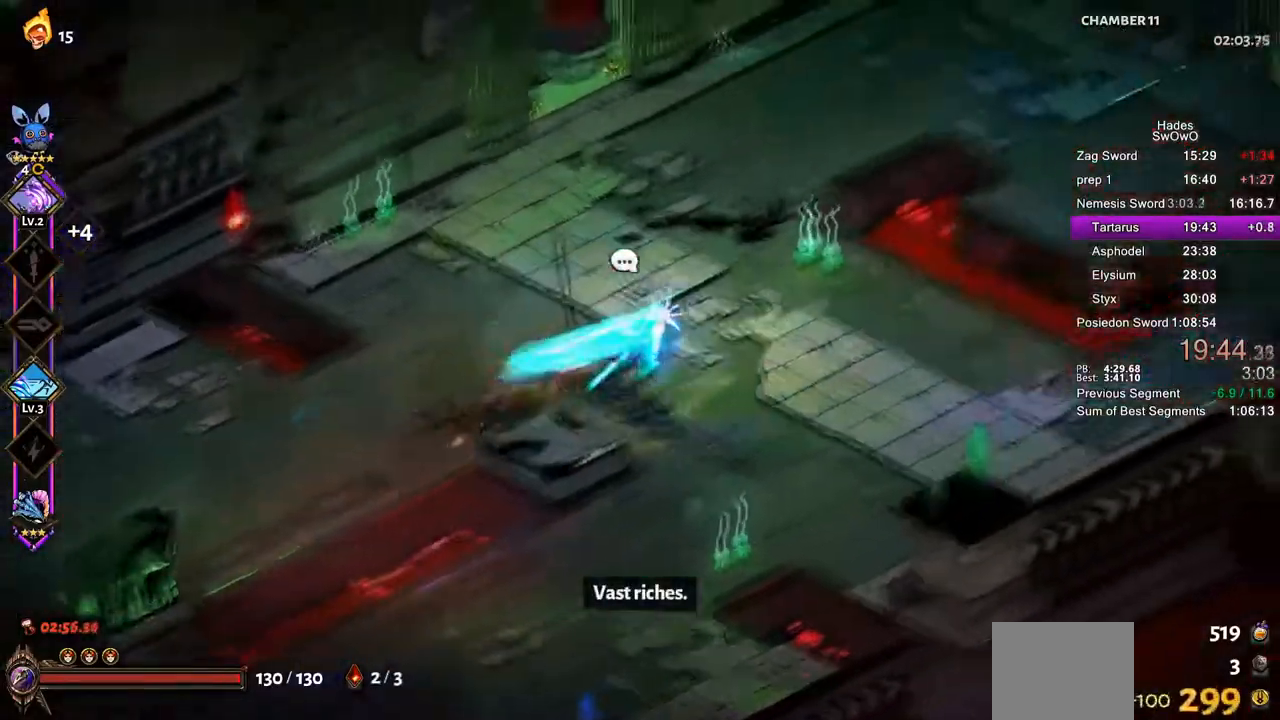
{"buttons": [], "left_stick": "up-left", "events": [[317, "CROSS", "up"], [351, "left_stick", "up"], [468, "left_stick", "up-left"]]}
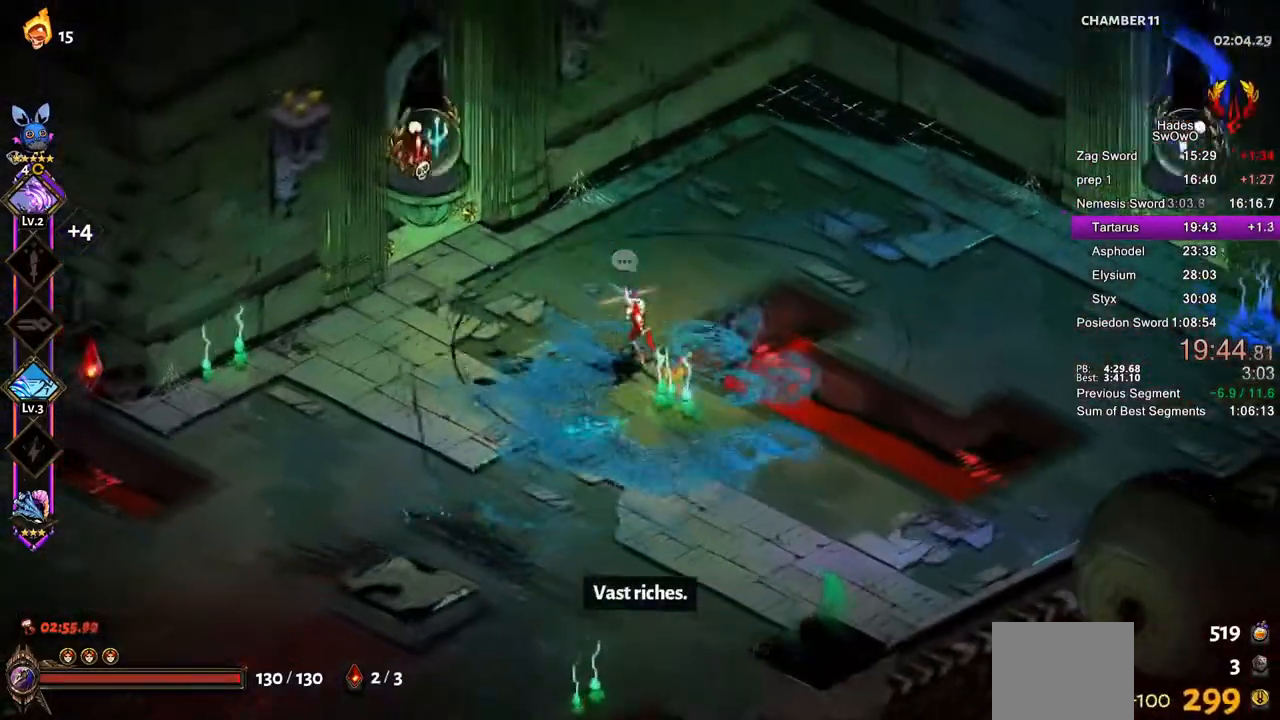
{"buttons": [], "left_stick": "up-right", "events": [[167, "left_stick", "up-right"], [350, "CROSS", "down"], [450, "CROSS", "up"]]}
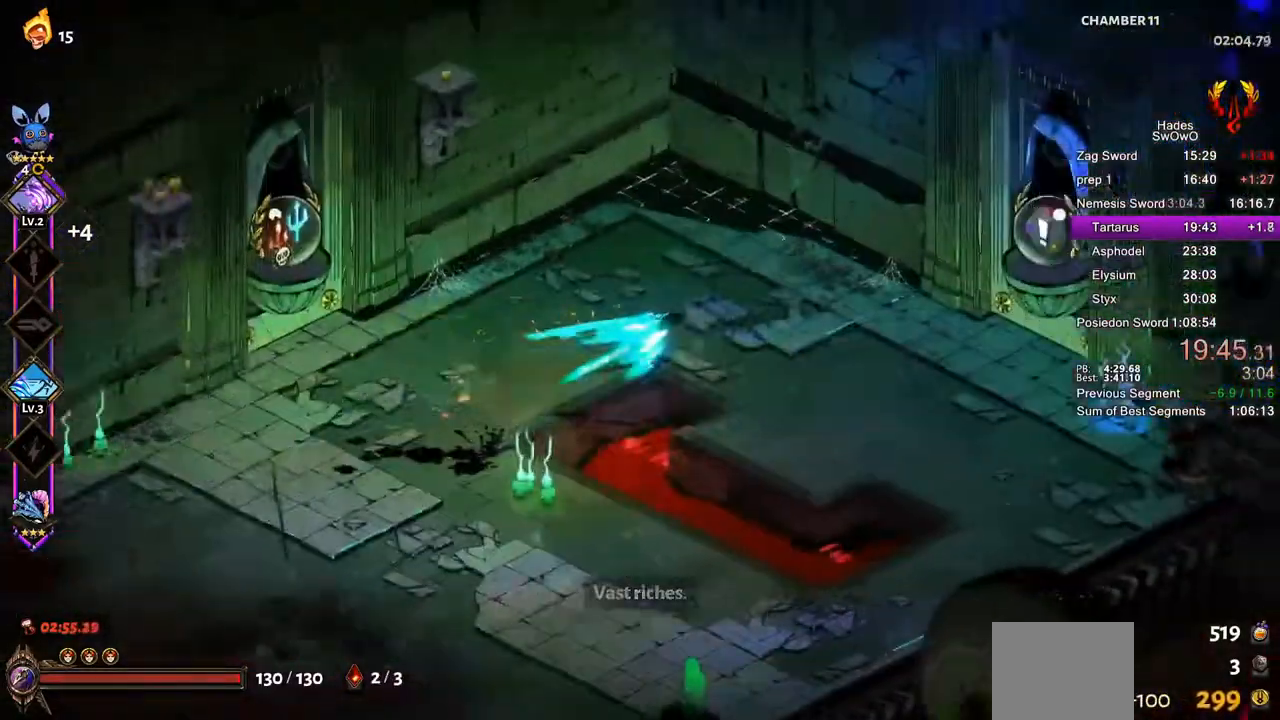
{"buttons": [], "left_stick": "right", "events": [[34, "CROSS", "down"], [50, "left_stick", "right"], [134, "CROSS", "up"], [201, "CROSS", "down"], [334, "CROSS", "up"]]}
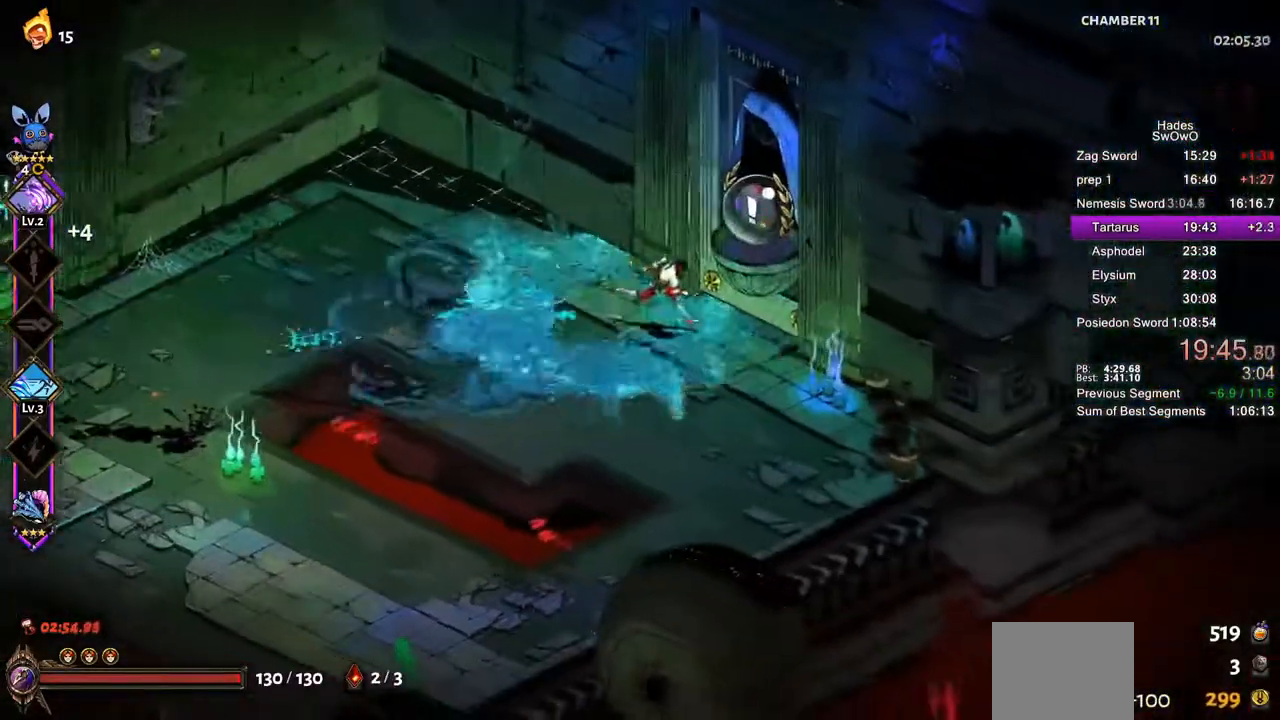
{"buttons": ["CROSS", "R1"], "left_stick": "center", "events": [[117, "R1", "down"], [150, "left_stick", "up-right"], [200, "R1", "up"], [267, "left_stick", "center"], [317, "R1", "down"], [450, "R1", "up"], [500, "CROSS", "down"], [500, "R1", "down"]]}
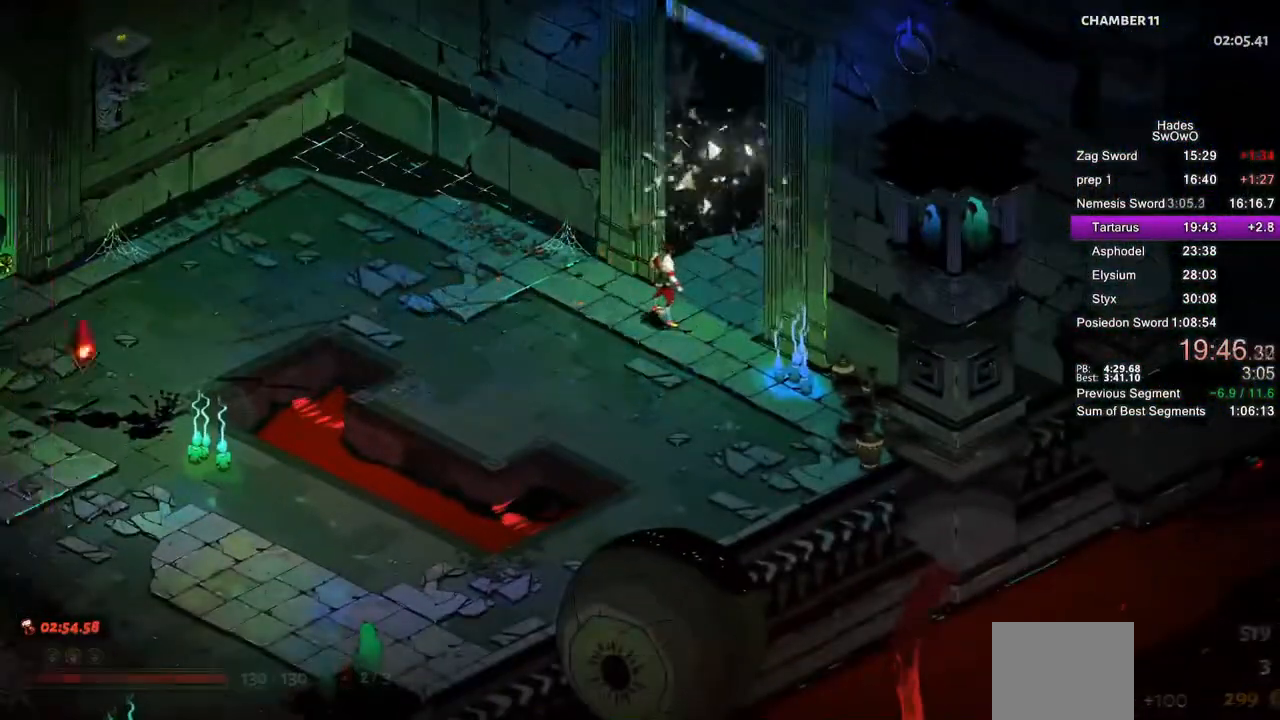
{"buttons": [], "left_stick": "center", "events": [[201, "R1", "up"], [451, "CROSS", "up"]]}
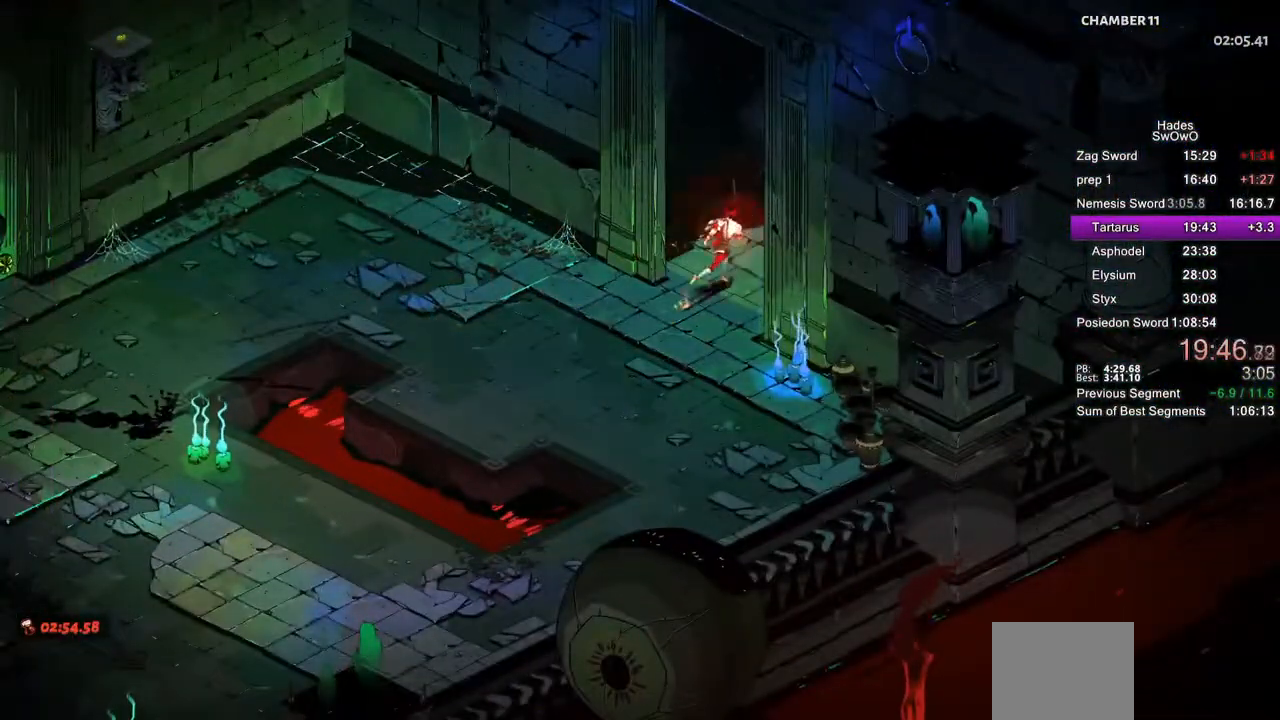
{"buttons": ["CROSS"], "left_stick": "center", "events": [[33, "CROSS", "down"], [384, "CROSS", "up"], [467, "CROSS", "down"]]}
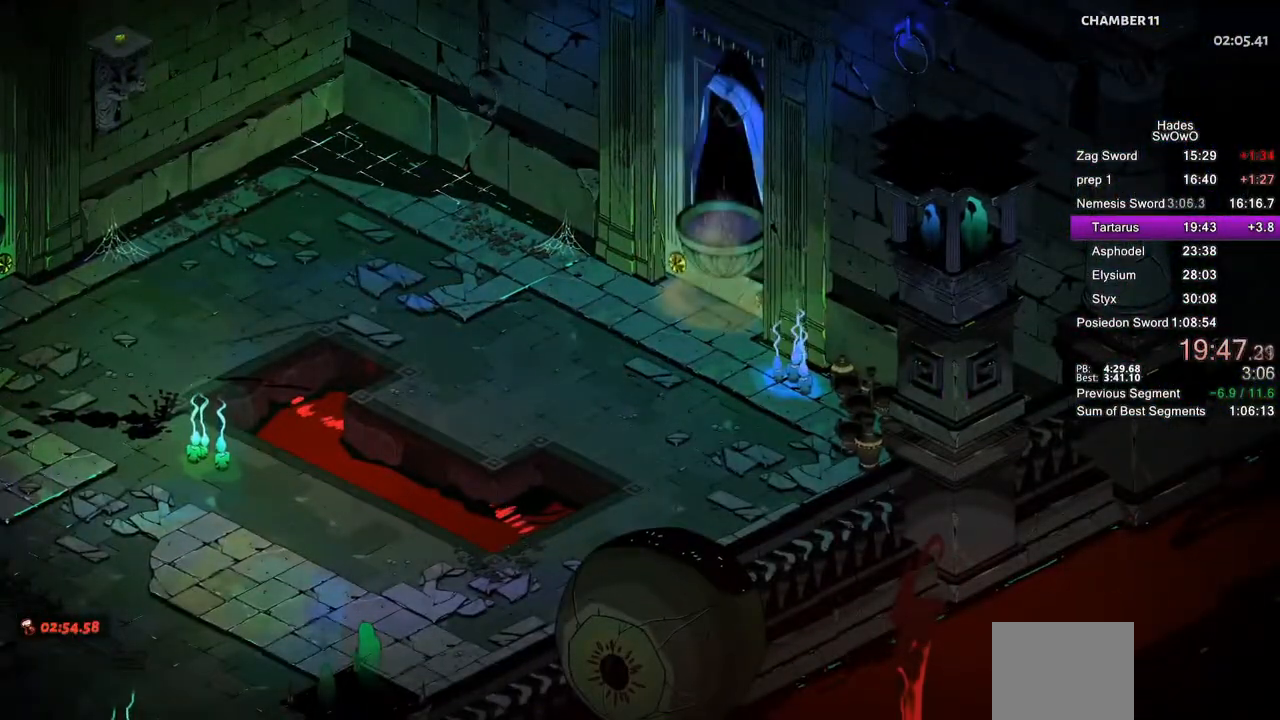
{"buttons": [], "left_stick": "center", "events": [[301, "CROSS", "up"], [367, "CROSS", "down"], [501, "CROSS", "up"]]}
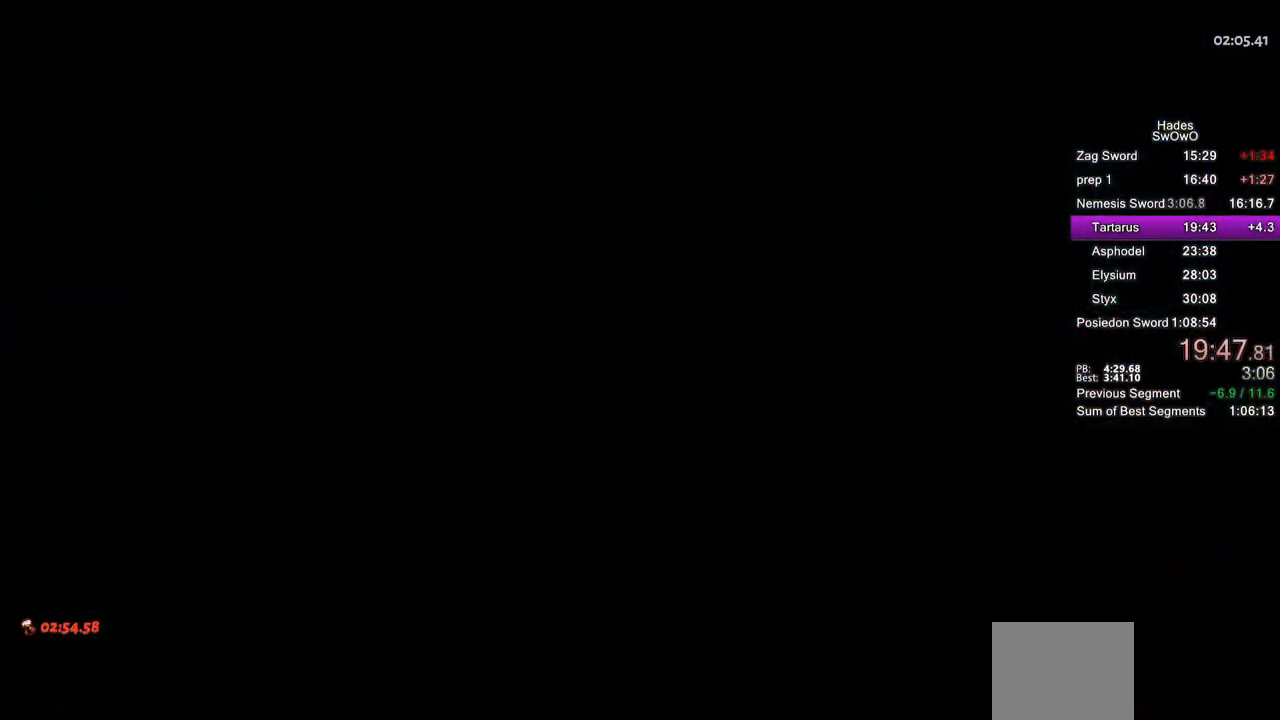
{"buttons": [], "left_stick": "up-right", "events": [[83, "CROSS", "down"], [217, "CROSS", "up"], [233, "left_stick", "up-right"]]}
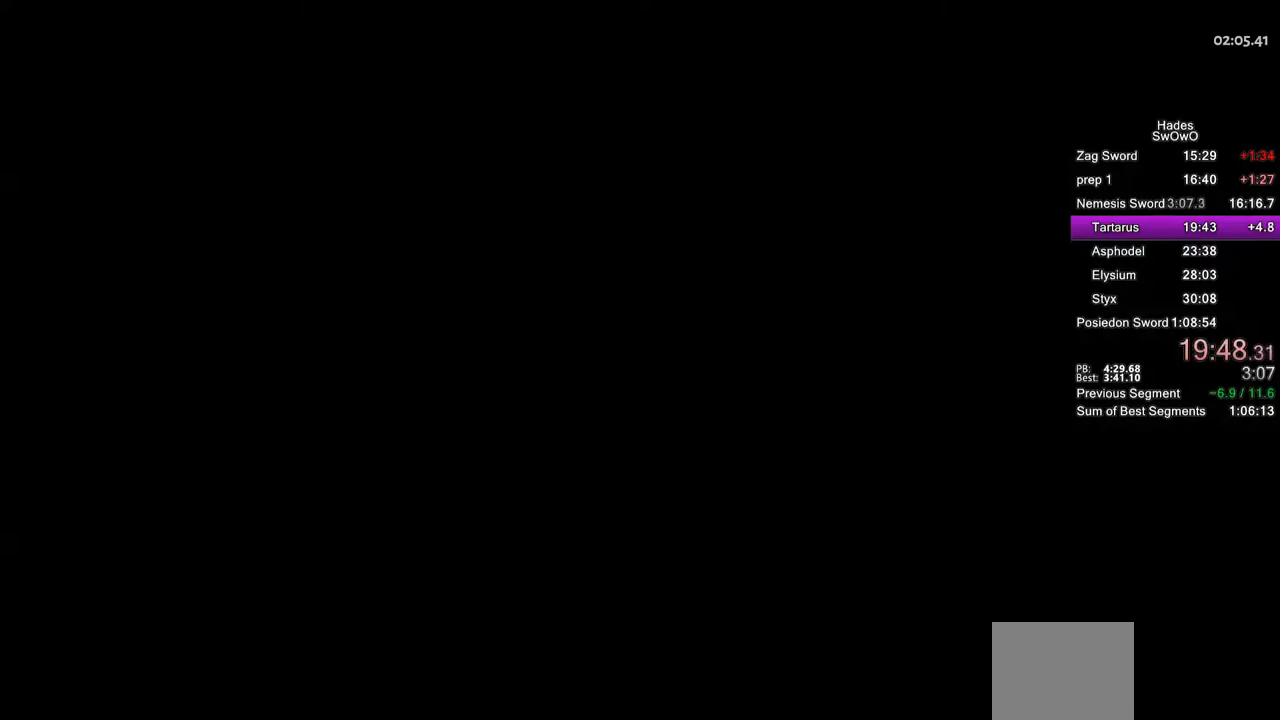
{"buttons": [], "left_stick": "up-right", "events": []}
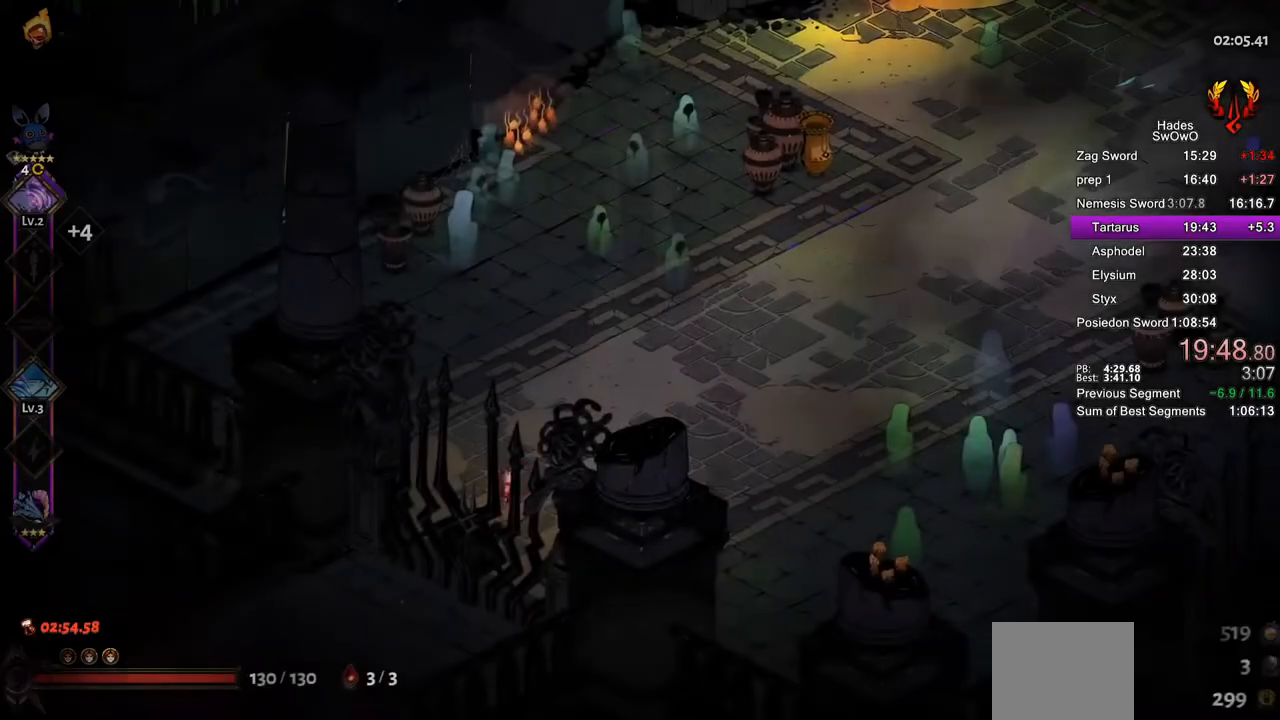
{"buttons": [], "left_stick": "up-right", "events": []}